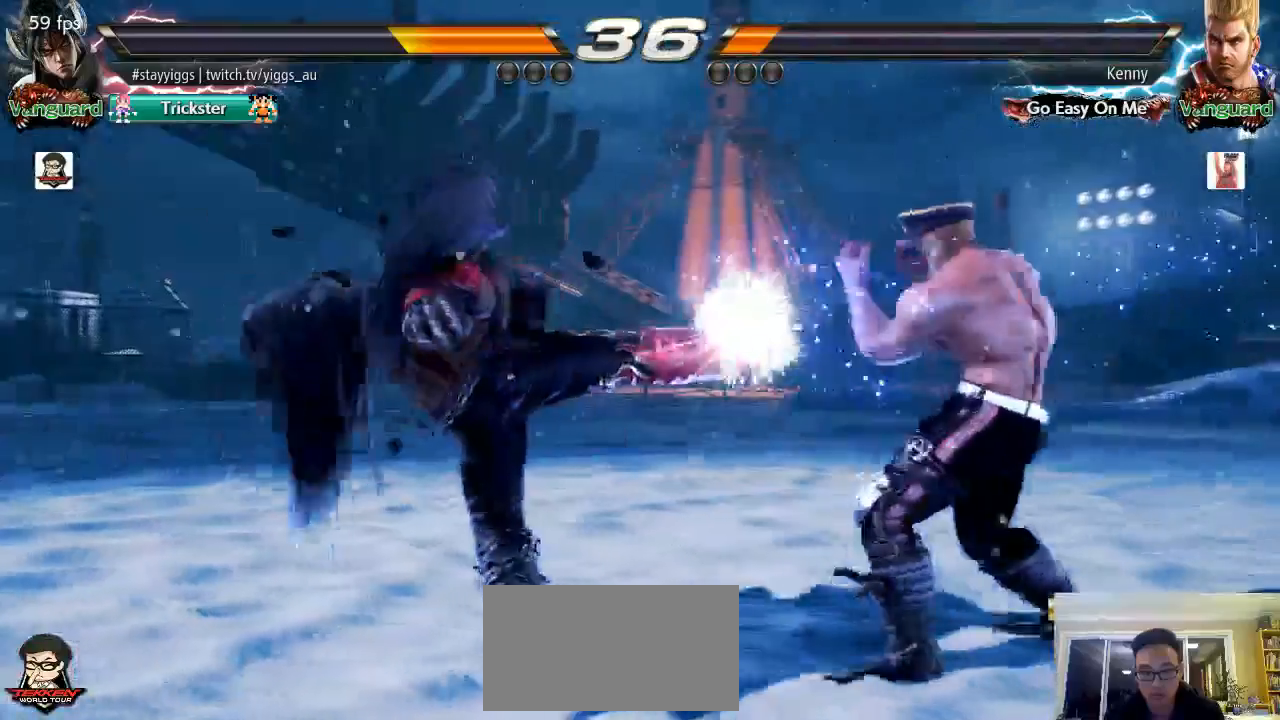
Gameplay with a controller (arcade stick); each line is a JSON object with the inputs held at the frame after it (dt_ms = milliseconds from this image to that frame). "events" lists button and stick changes between this image and that frame as [ms after this image, input, new state], when the widget could be followed in between. Not read: L2 L3 R2 R3 SELECT START.
{"dt_ms": 500, "buttons": [], "left_stick": "center", "events": [[367, "left_stick", "left"], [467, "left_stick", "center"]]}
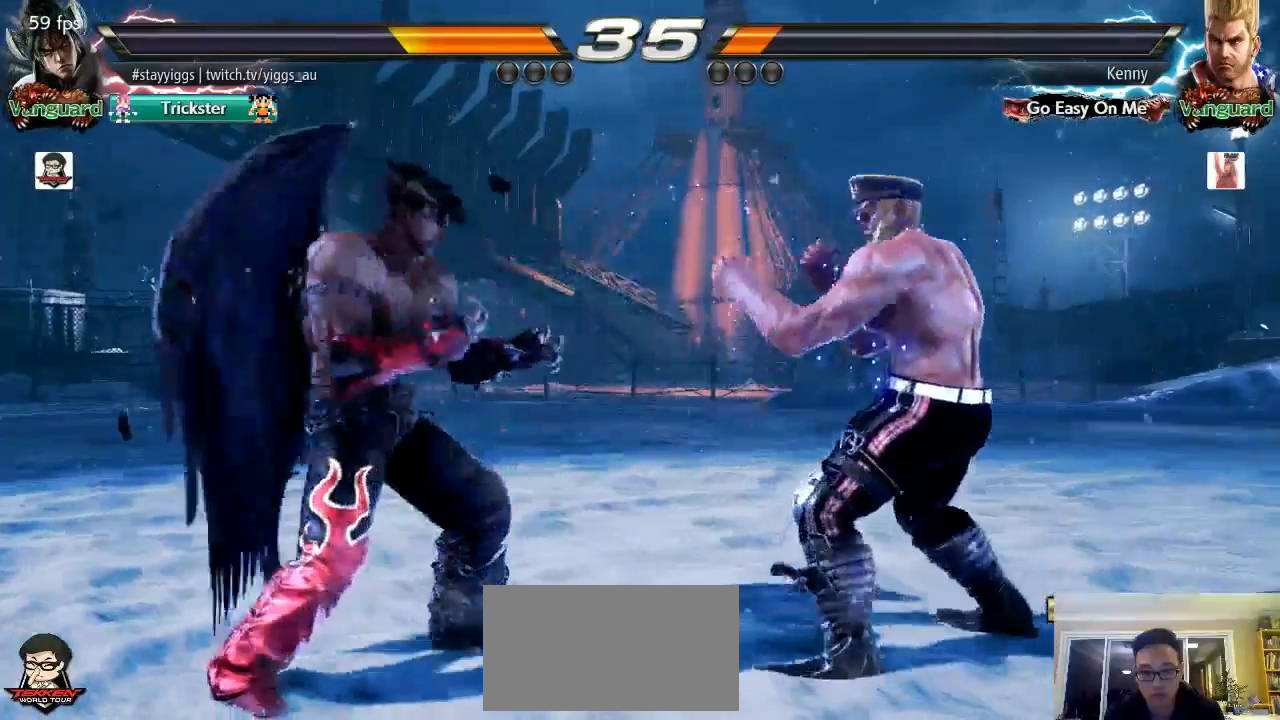
{"dt_ms": 1000, "buttons": [], "left_stick": "left", "events": [[67, "left_stick", "left"]]}
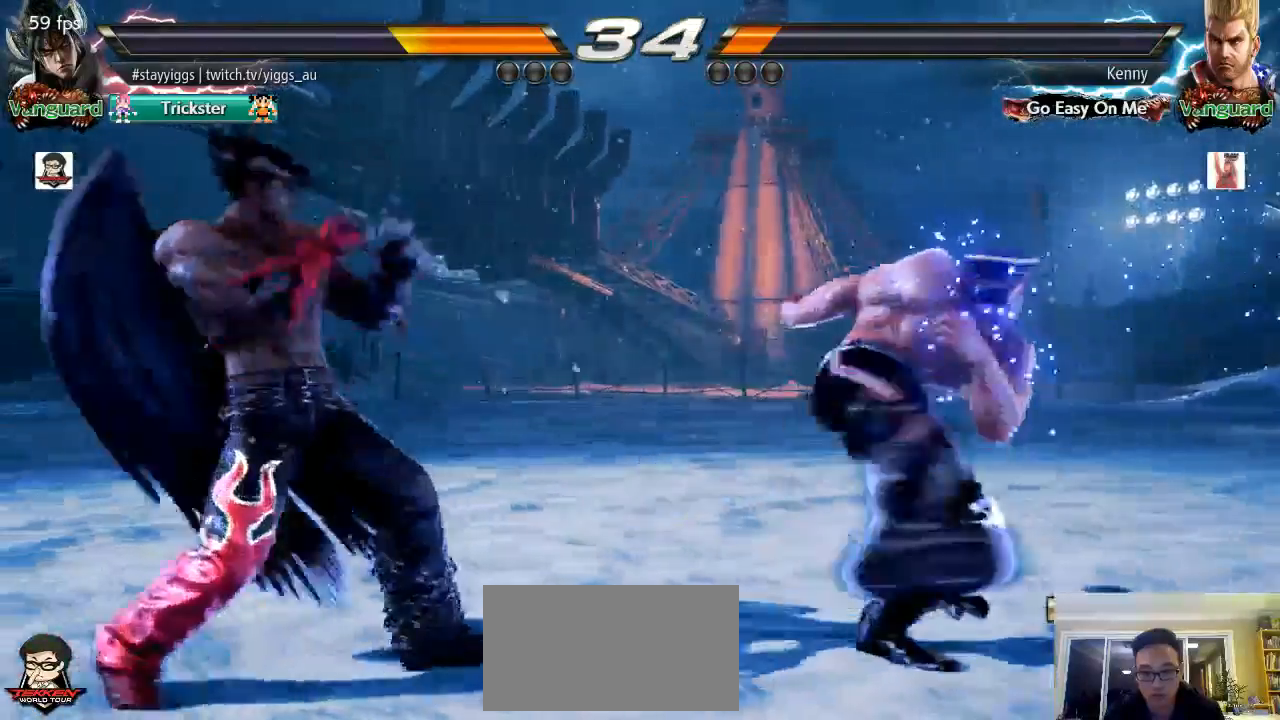
{"dt_ms": 500, "buttons": [], "left_stick": "left", "events": []}
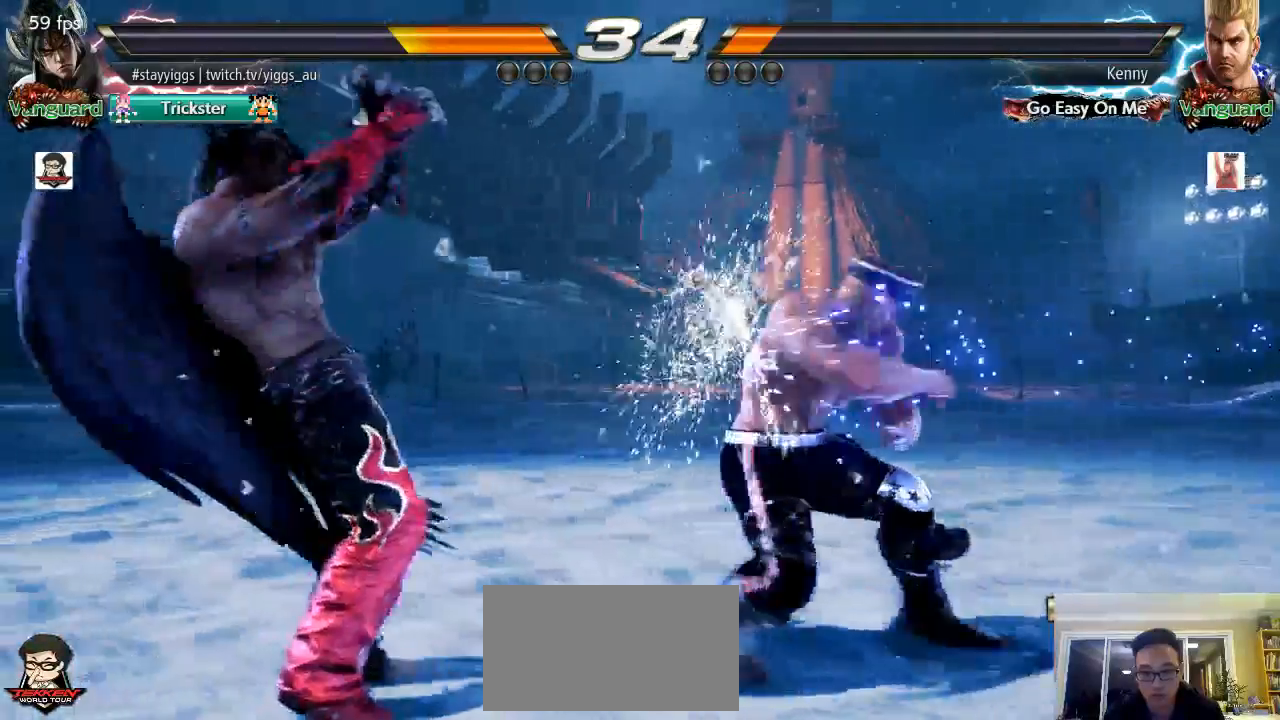
{"dt_ms": 500, "buttons": [], "left_stick": "center", "events": [[450, "left_stick", "center"]]}